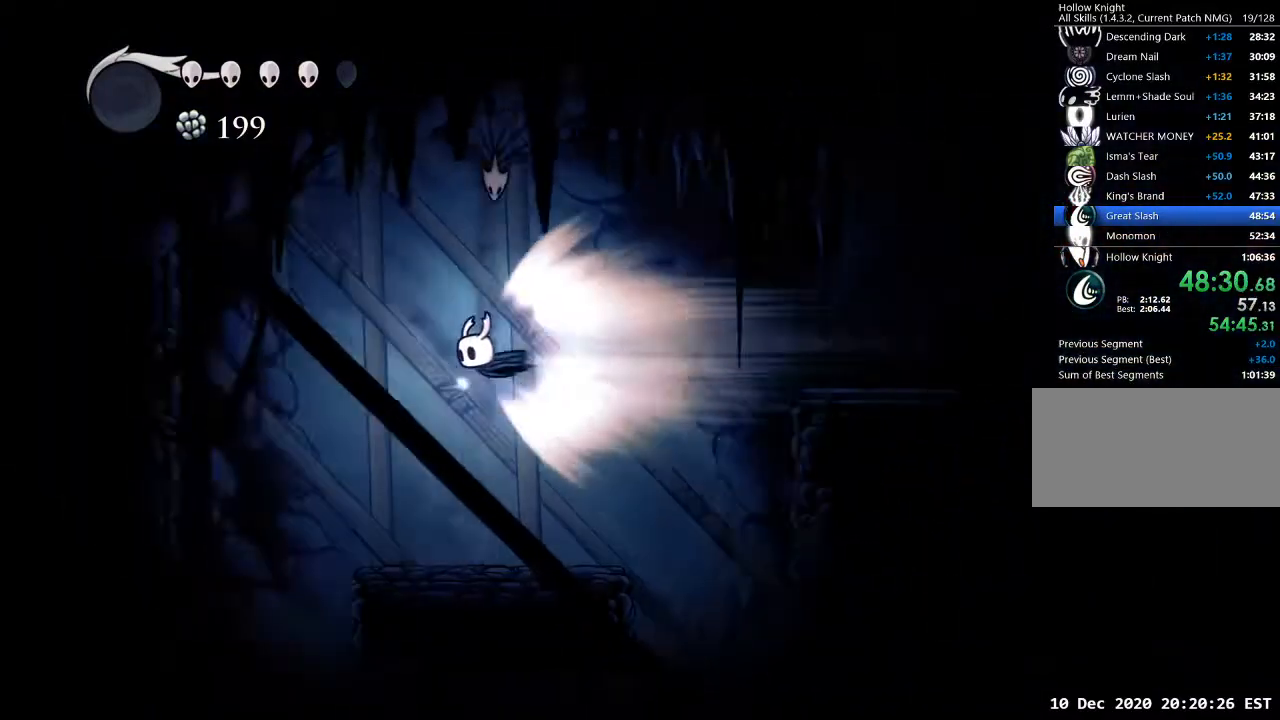
Gameplay with keyboard; each line is a JSON object with the keys held at the frame after it. "events" lists presses ("down") and releases ("up") of "a", "cast", "d", "dash", "dnail", "focus", "inv", "jump", "nail", "s", "sdsh" and "w" between this image and that frame as [ms after this image, input, new state], when the widget could be followed in between. No other keys are recorded. Mouse input is not recorded. Key names are as the overlay labels them; some are game actions (e.g. jump) rather than physical keys.
{"keys": [], "events": [[67, "jump", "down"], [100, "jump", "up"]]}
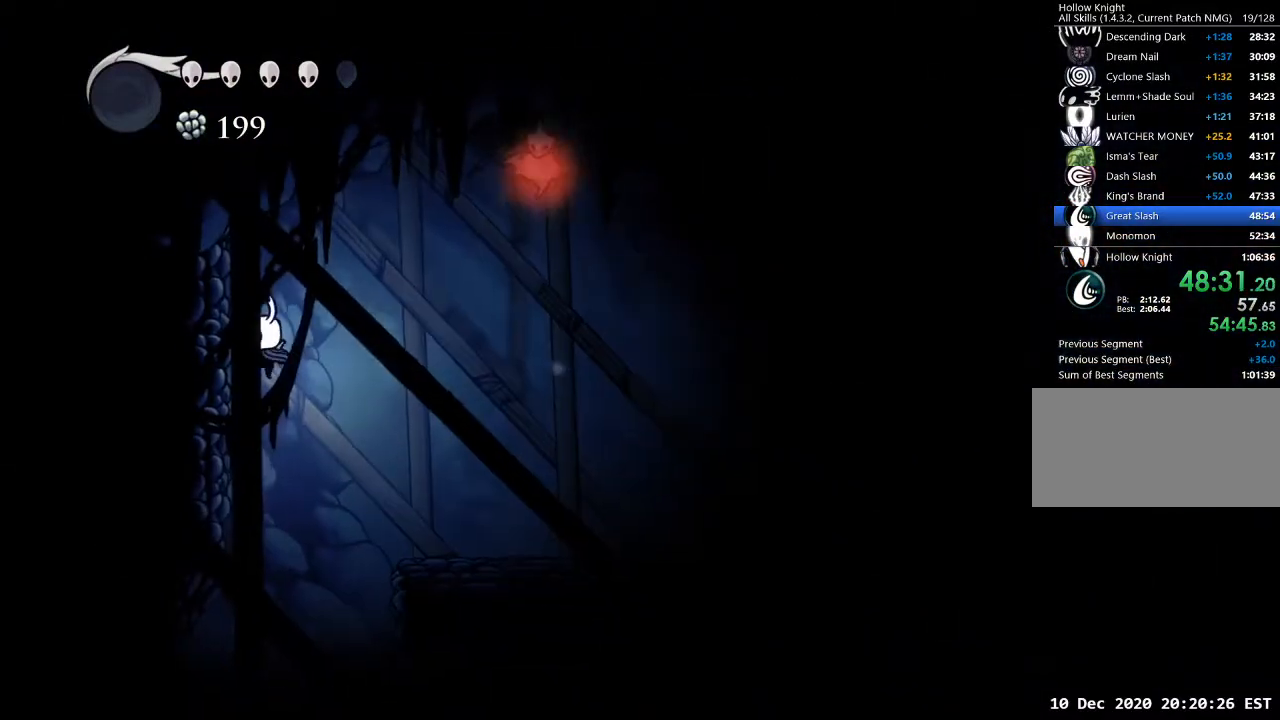
{"keys": [], "events": []}
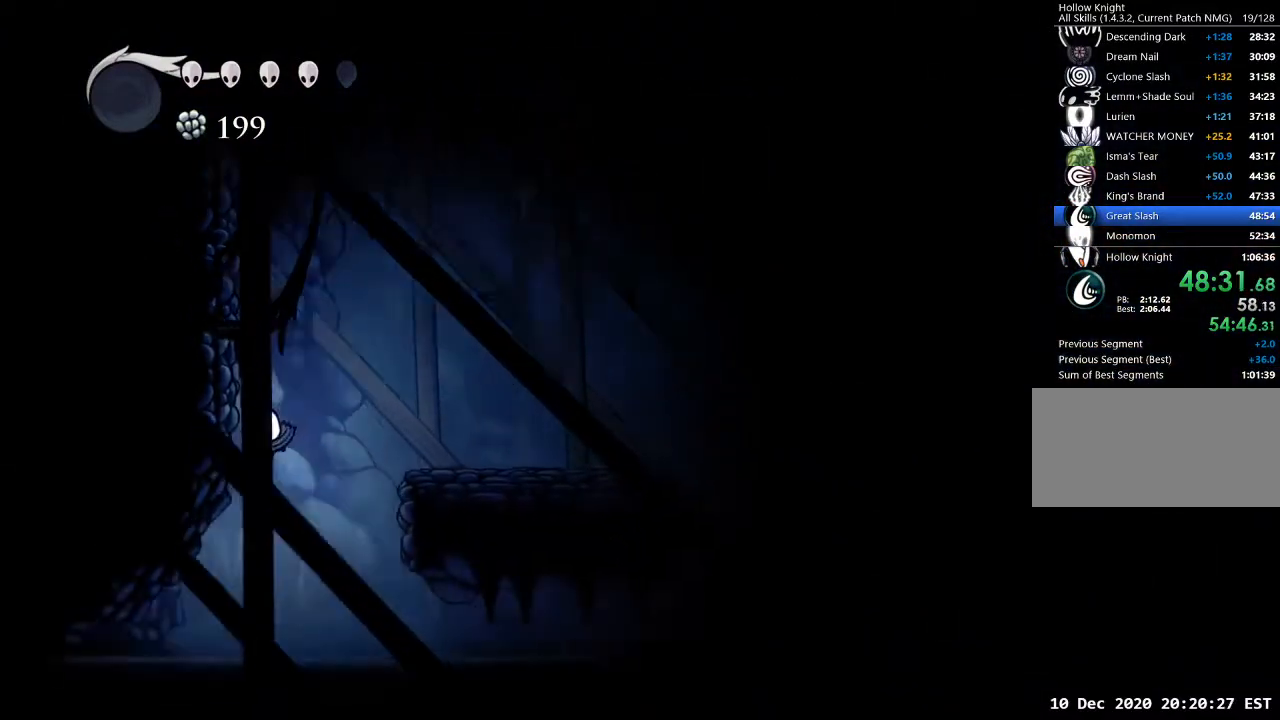
{"keys": ["a"], "events": [[67, "a", "down"], [200, "dash", "down"], [300, "dash", "up"]]}
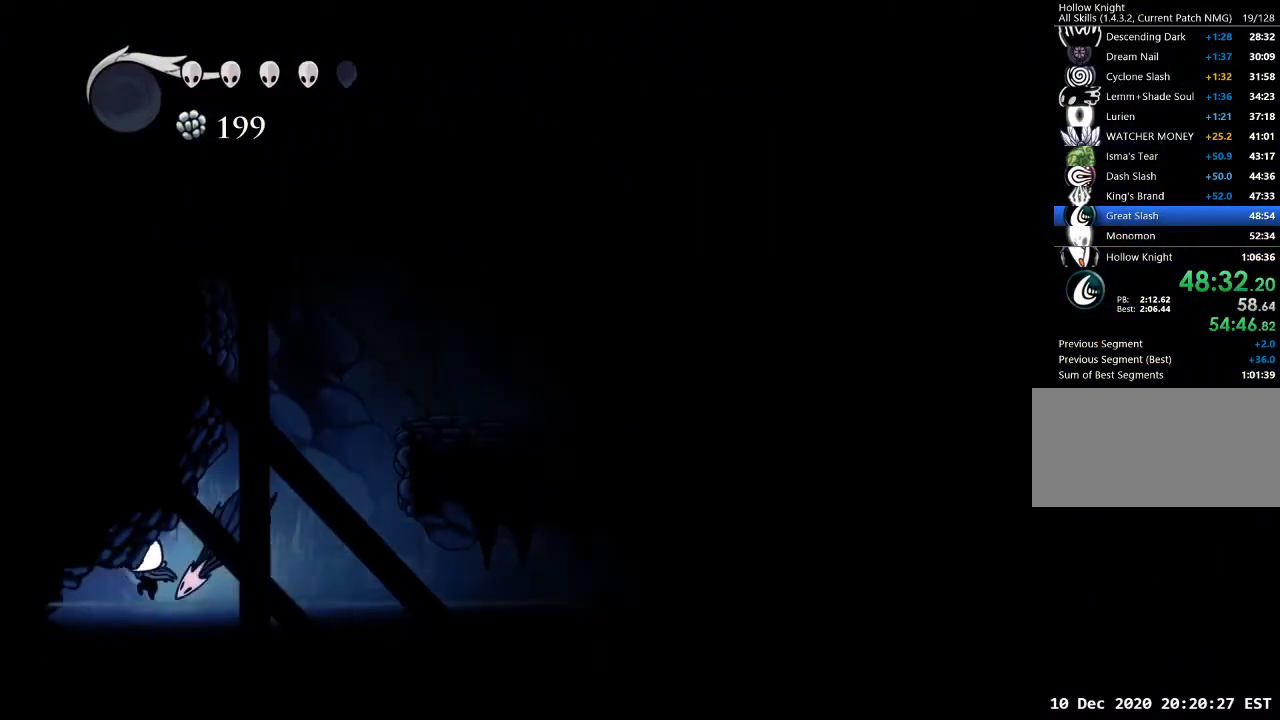
{"keys": ["a"], "events": []}
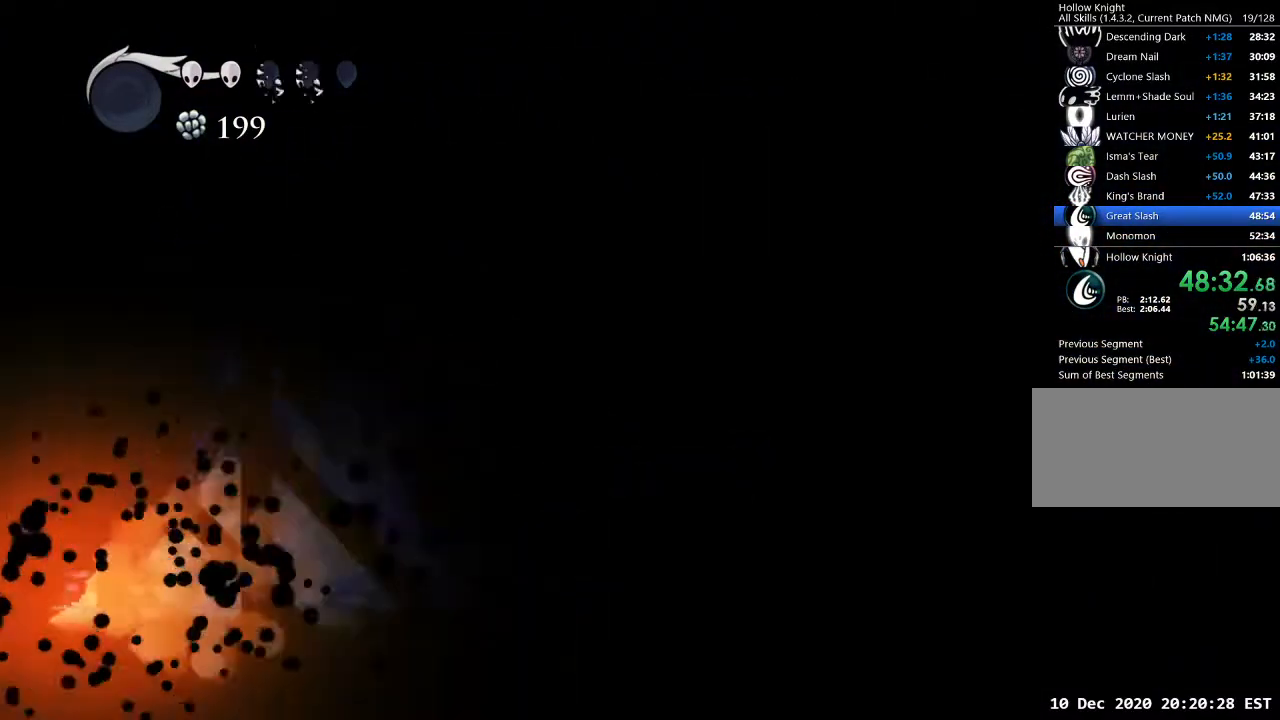
{"keys": ["a"], "events": []}
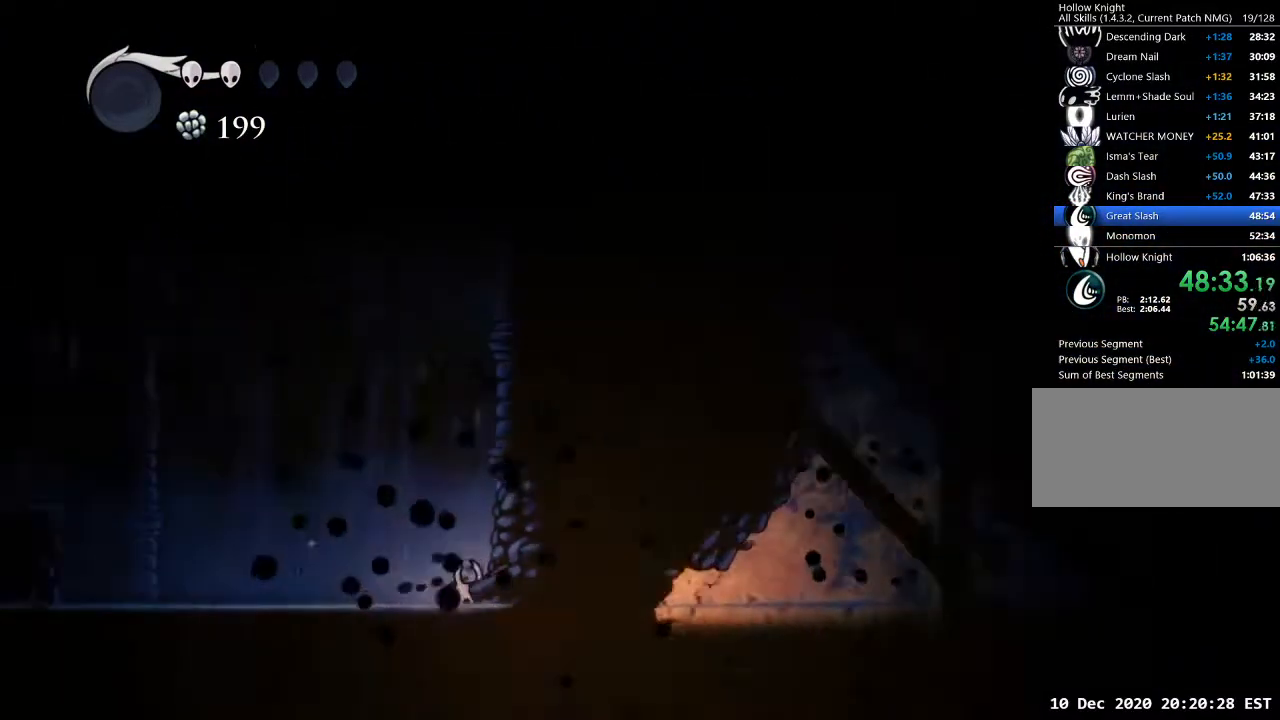
{"keys": ["a", "dash"], "events": [[100, "jump", "down"], [367, "dash", "down"], [433, "jump", "up"]]}
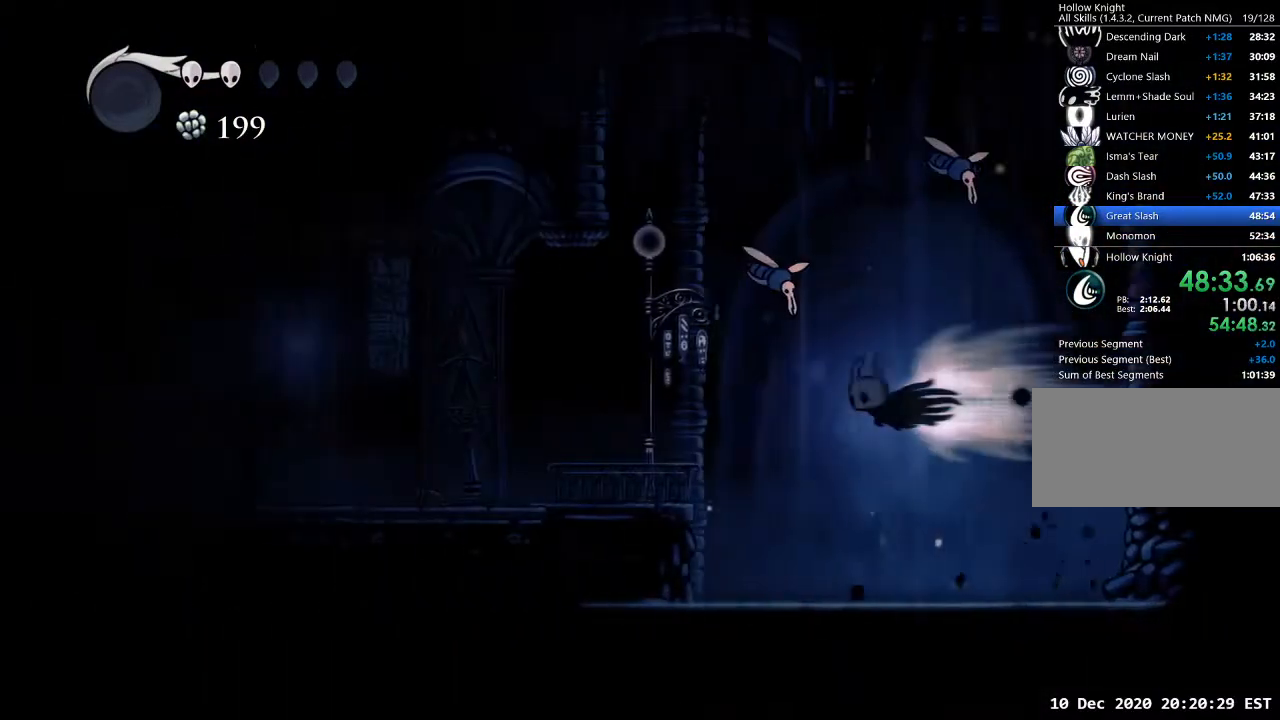
{"keys": ["a"], "events": [[33, "dash", "up"], [100, "w", "down"], [167, "nail", "down"], [300, "nail", "up"], [333, "w", "up"]]}
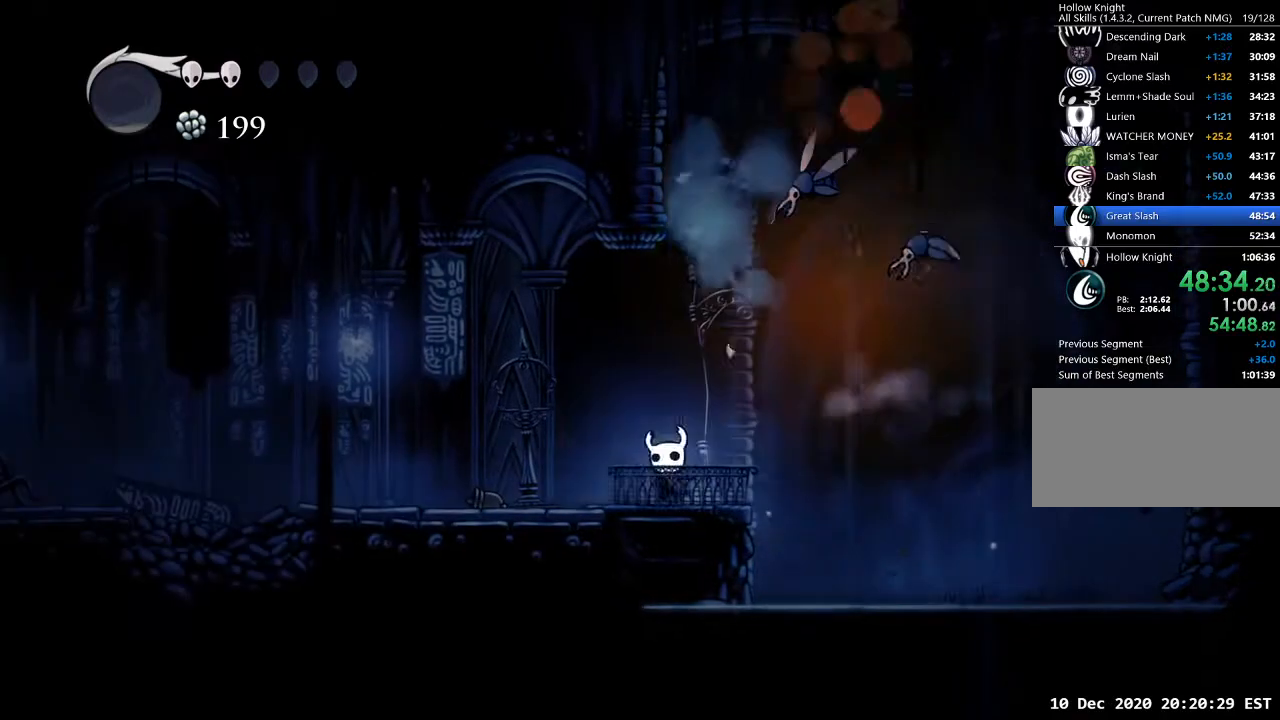
{"keys": ["a"], "events": [[33, "dash", "down"], [167, "dash", "up"]]}
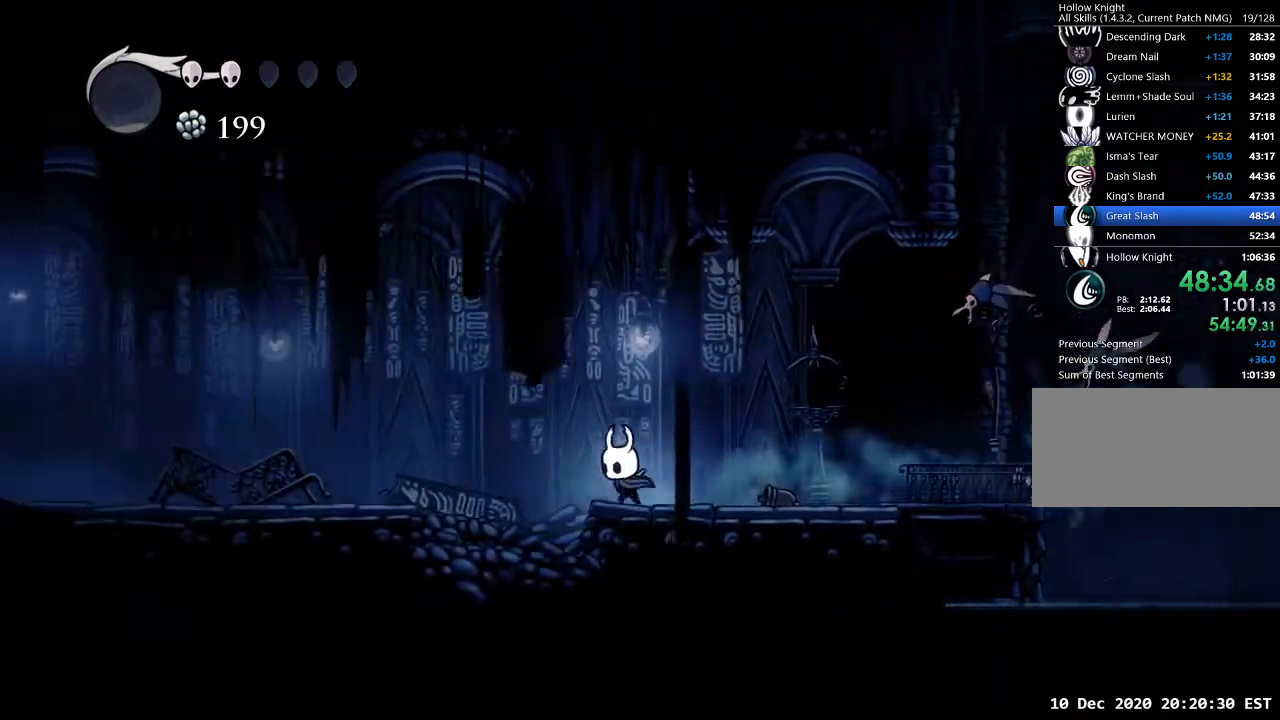
{"keys": ["a"], "events": [[233, "jump", "down"], [433, "jump", "up"]]}
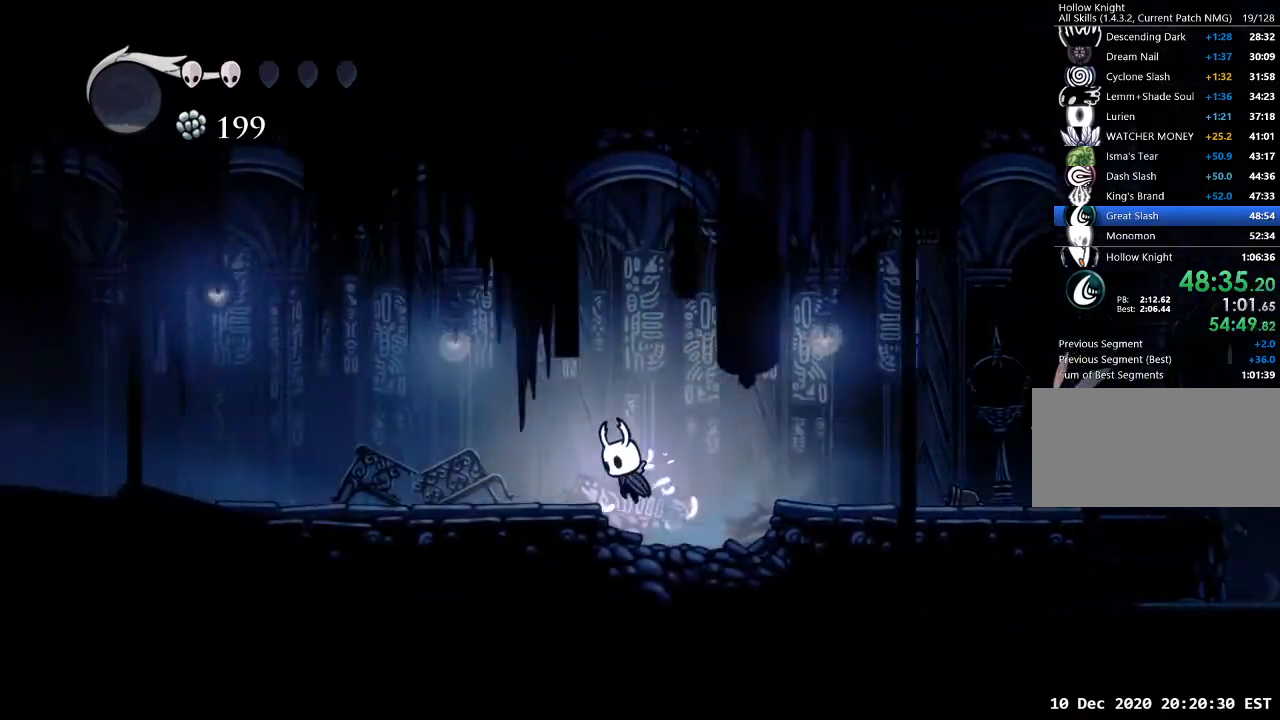
{"keys": ["a"], "events": [[300, "dash", "down"], [333, "dash", "up"], [400, "jump", "down"], [500, "jump", "up"]]}
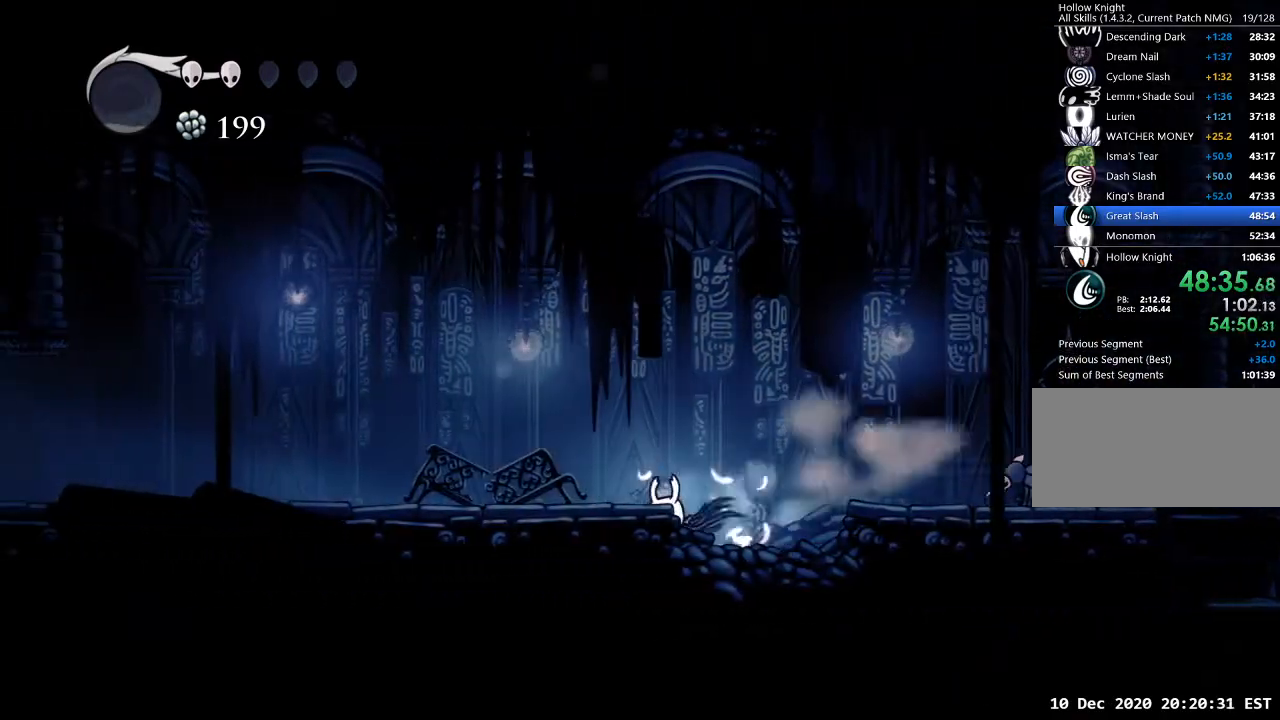
{"keys": ["a"], "events": [[67, "dash", "down"], [133, "dash", "up"], [367, "jump", "down"], [467, "dash", "down"], [467, "jump", "up"], [500, "dash", "up"]]}
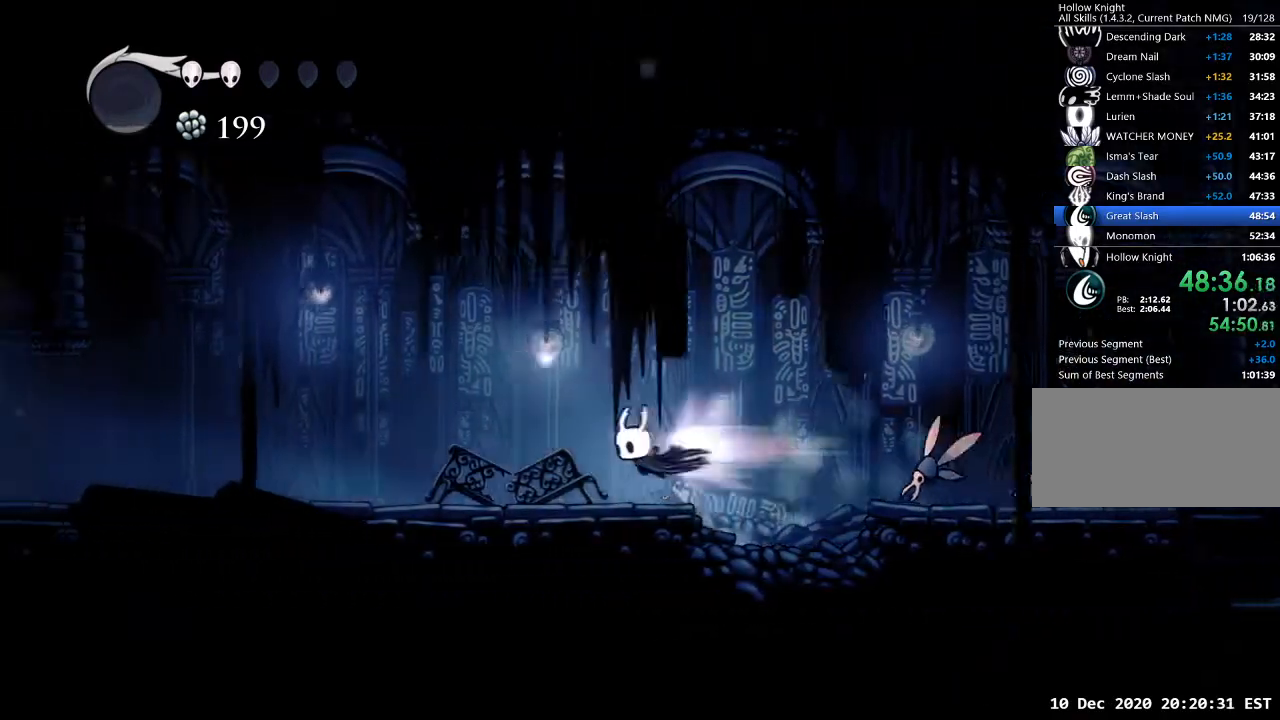
{"keys": ["a"], "events": []}
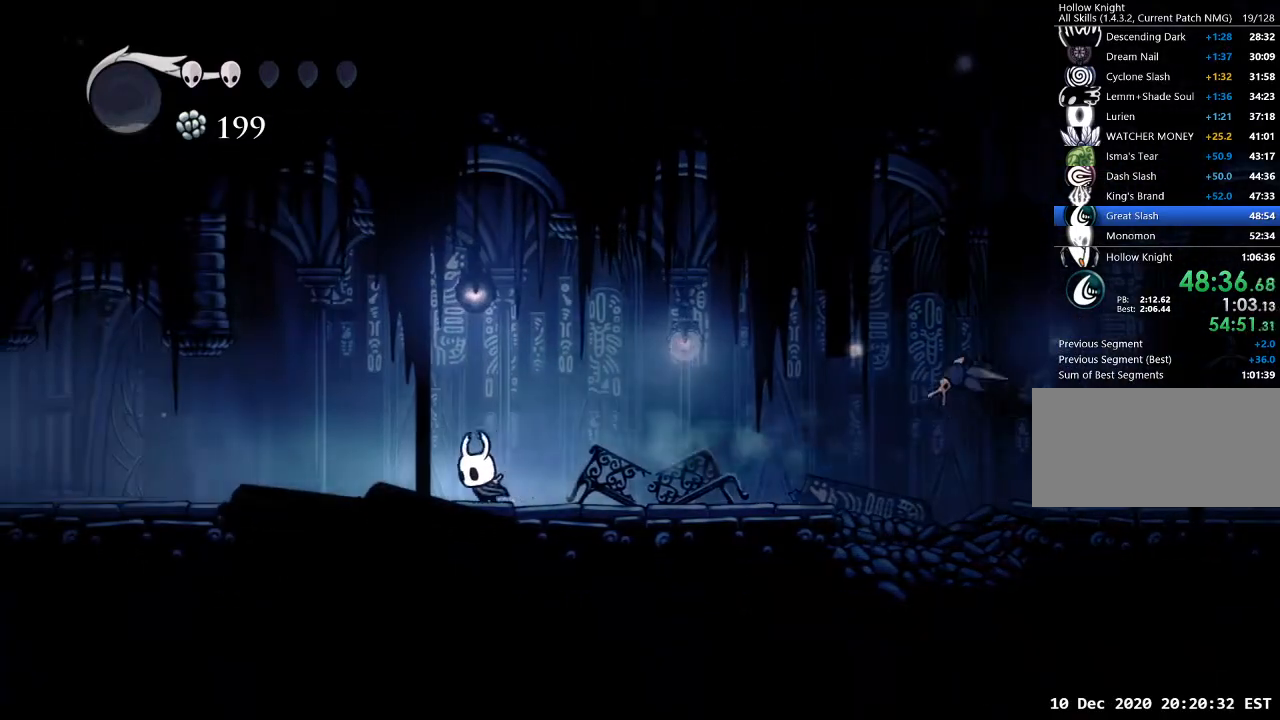
{"keys": ["a"], "events": [[67, "dash", "down"], [167, "dash", "up"]]}
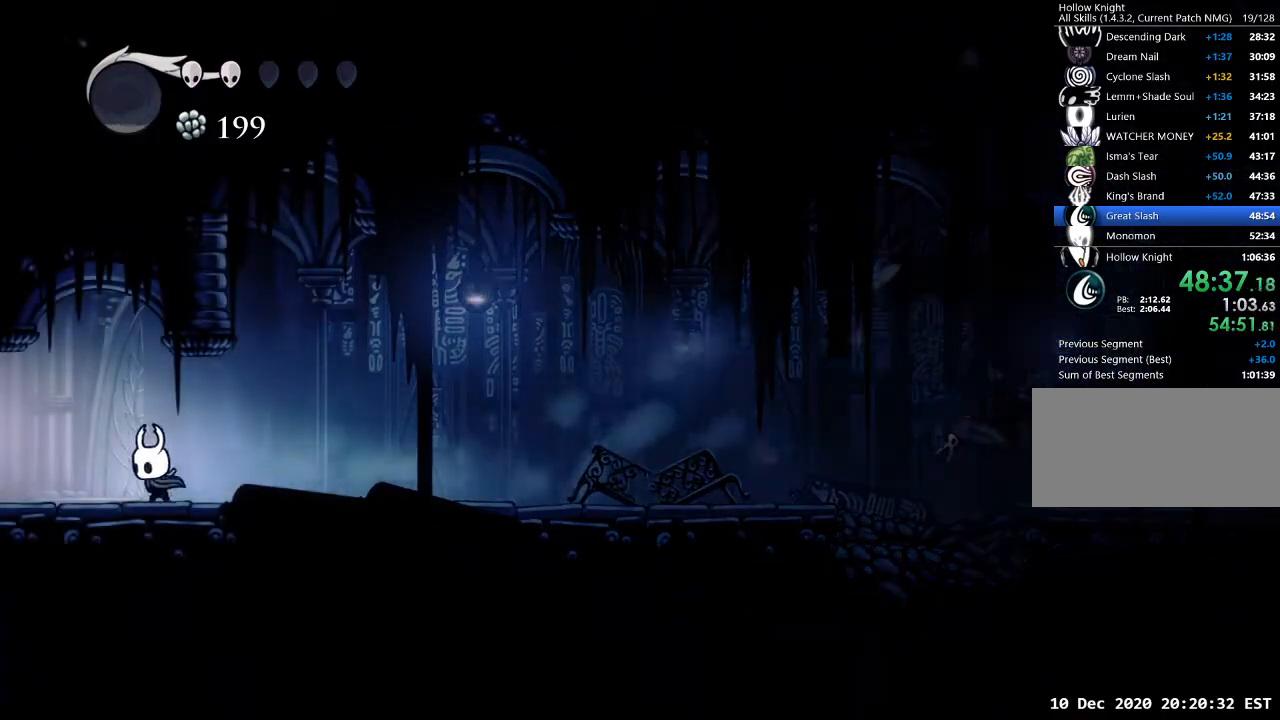
{"keys": ["a"], "events": [[167, "dash", "down"], [333, "dash", "up"]]}
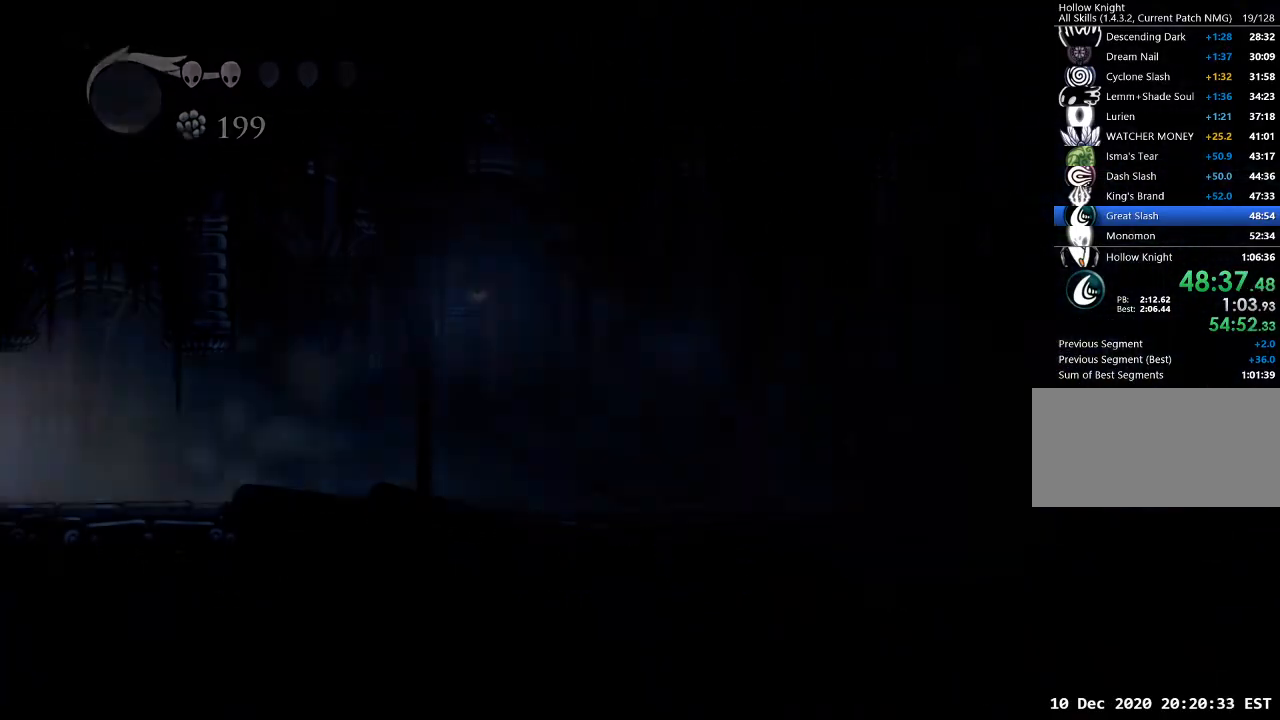
{"keys": ["a"], "events": []}
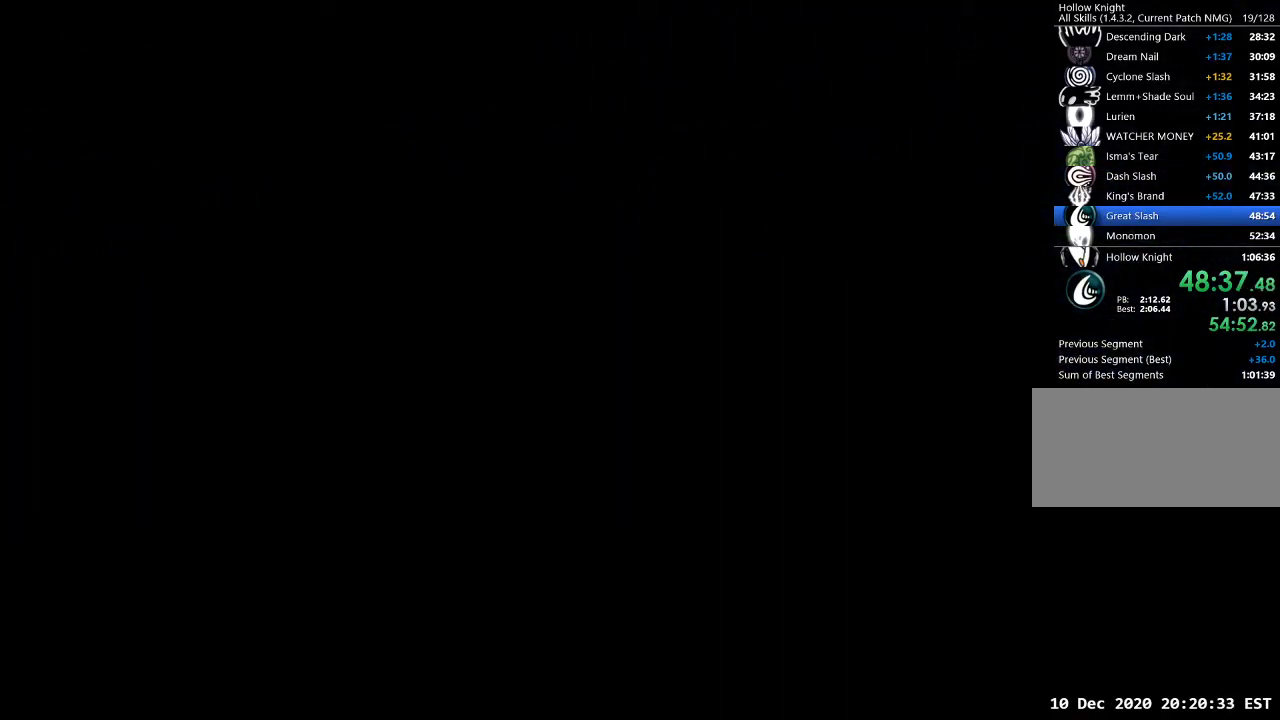
{"keys": ["a"], "events": []}
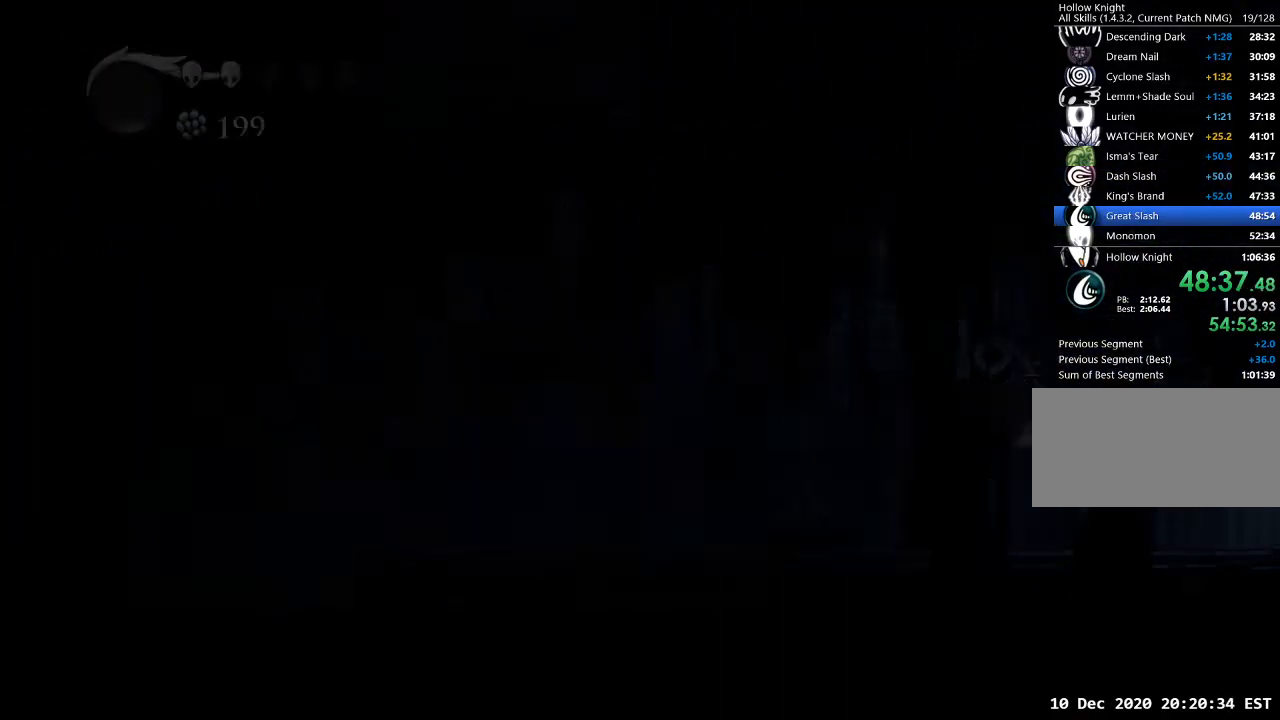
{"keys": ["a"], "events": []}
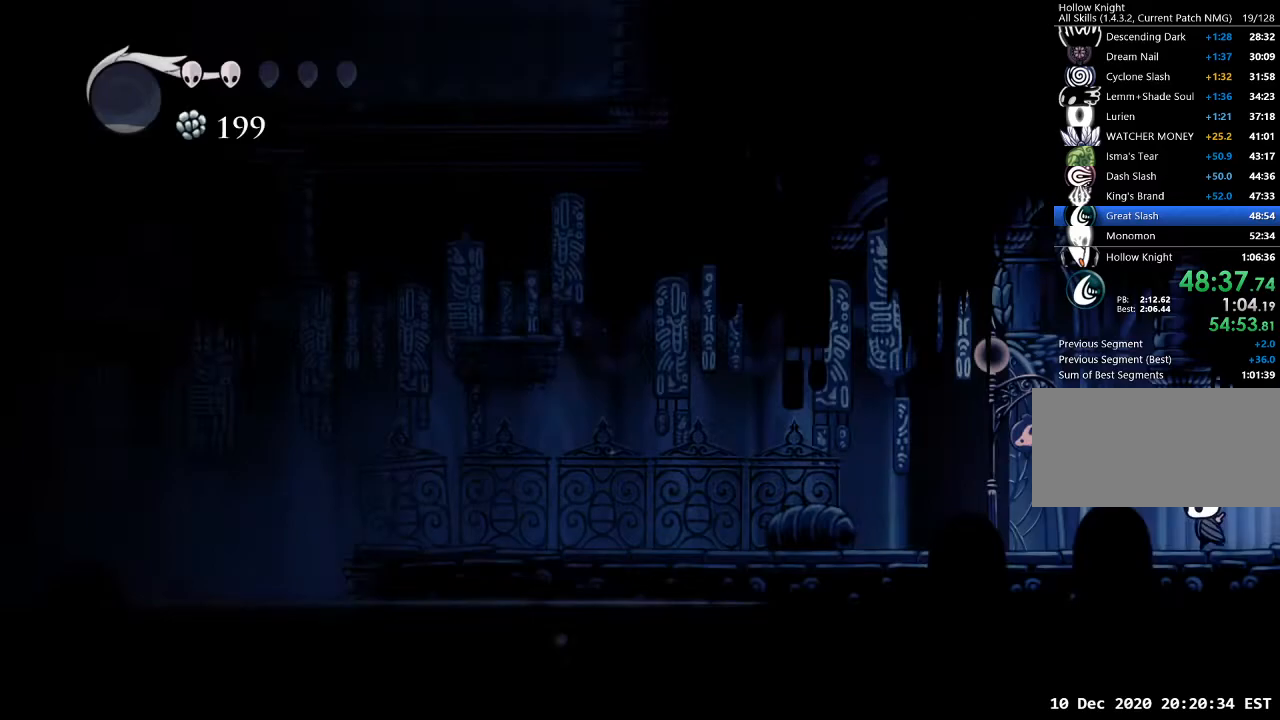
{"keys": ["a"], "events": [[200, "dash", "down"], [300, "dash", "up"]]}
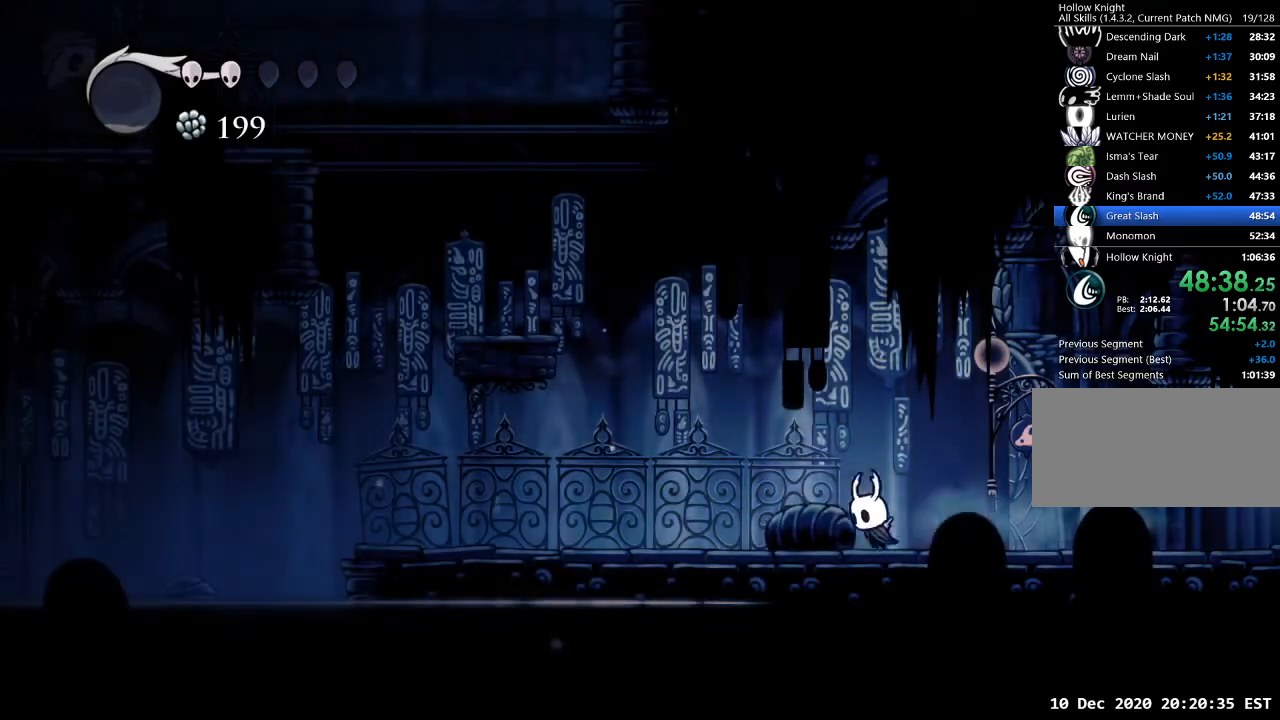
{"keys": ["a"], "events": [[167, "jump", "down"], [433, "jump", "up"]]}
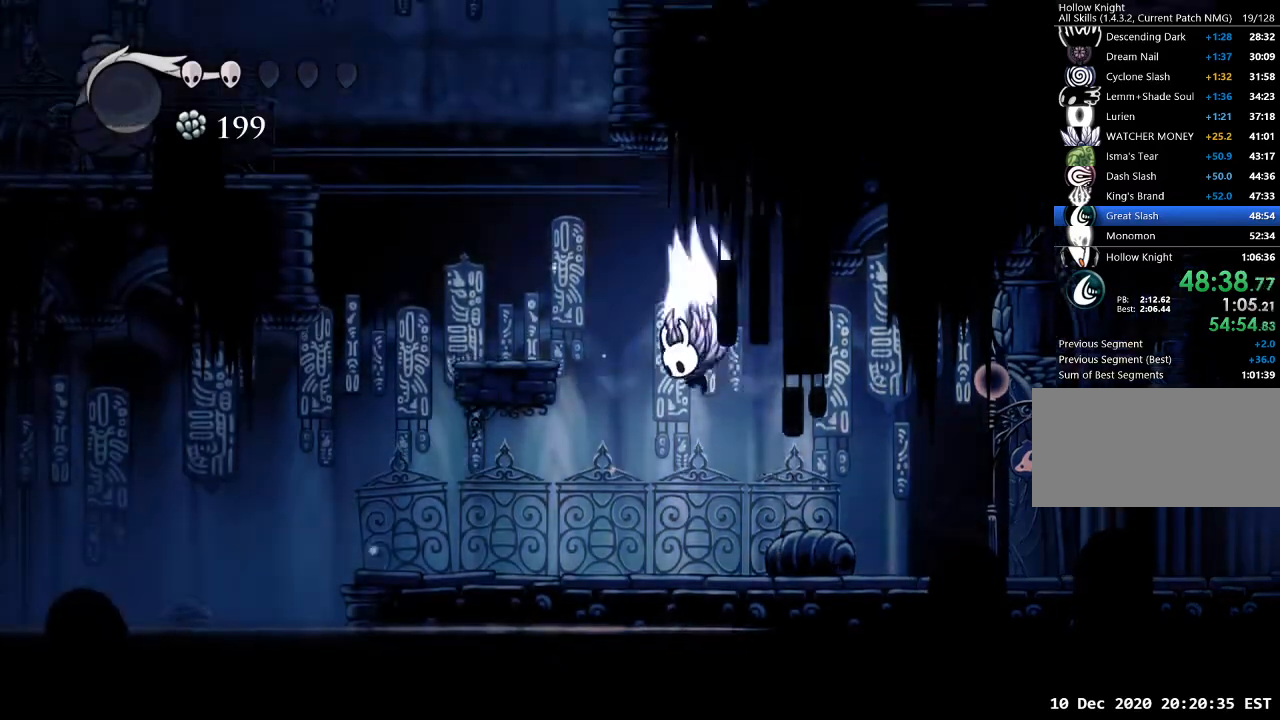
{"keys": ["a", "jump"], "events": [[33, "jump", "down"], [233, "jump", "up"], [467, "jump", "down"]]}
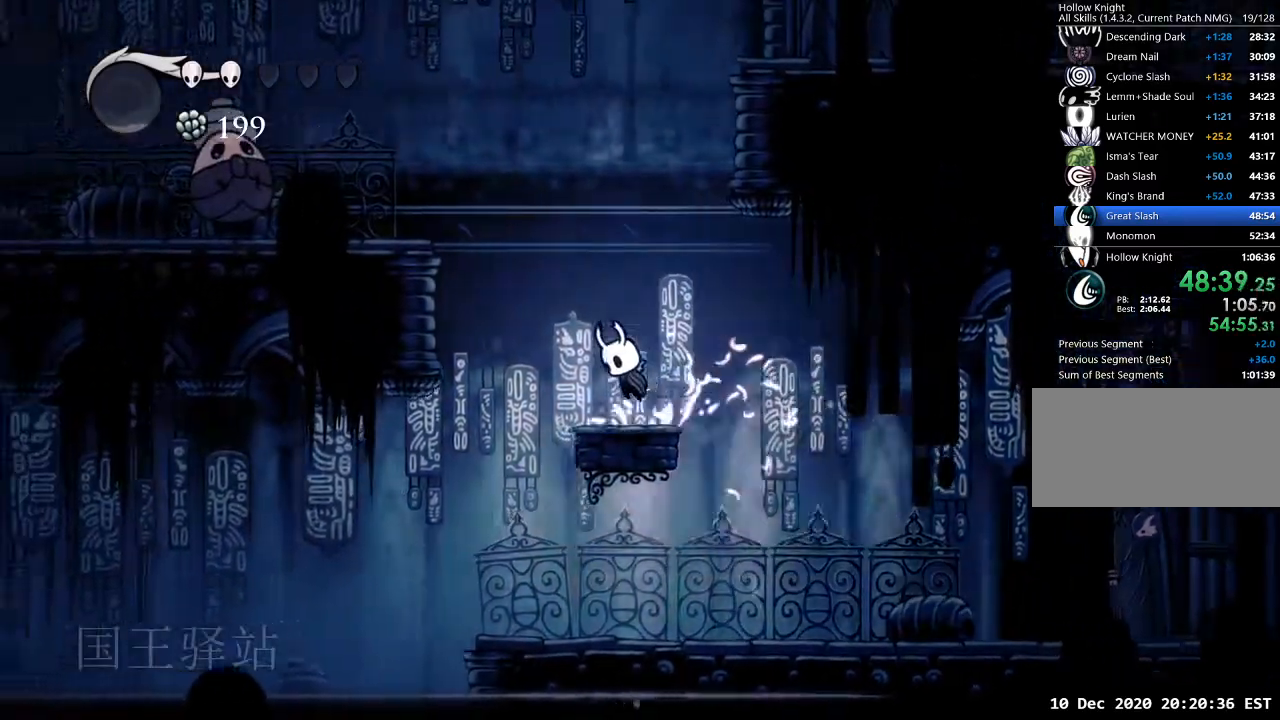
{"keys": ["d", "jump"], "events": [[33, "a", "up"], [200, "d", "down"], [233, "jump", "up"], [300, "jump", "down"]]}
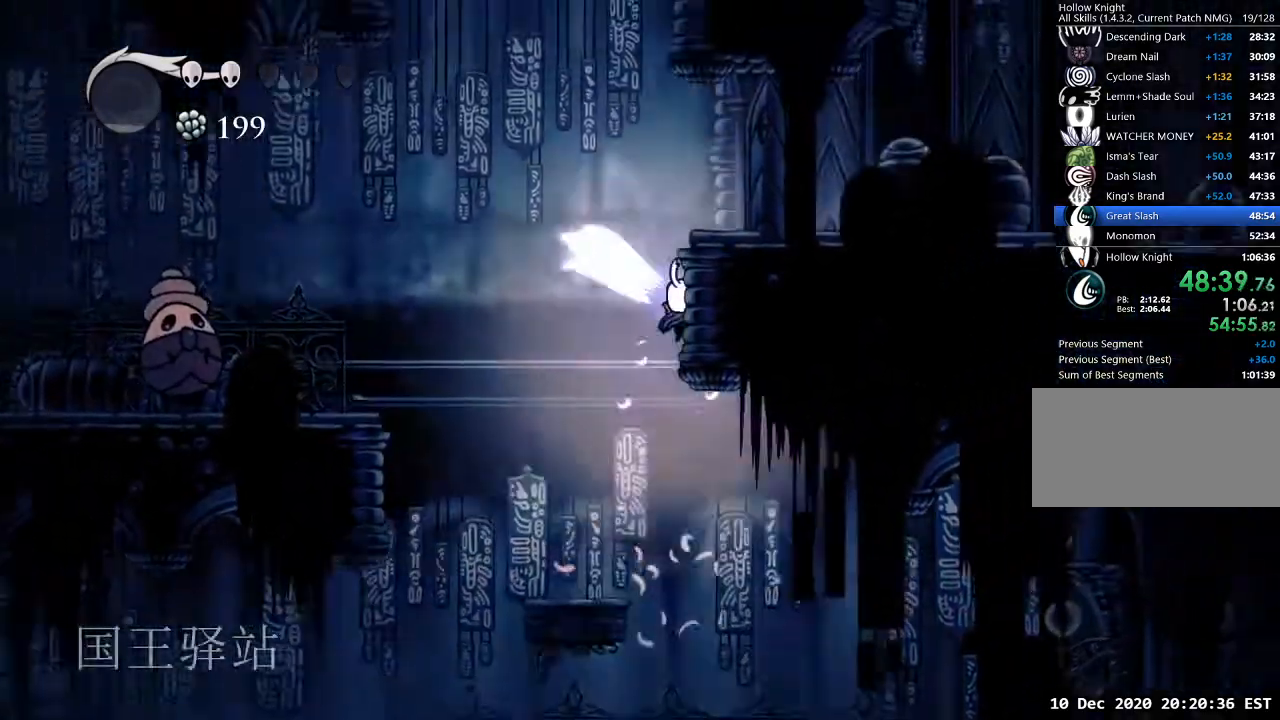
{"keys": ["d", "jump"], "events": [[67, "jump", "up"], [100, "jump", "down"], [300, "d", "up"], [367, "jump", "up"], [400, "jump", "down"], [500, "d", "down"]]}
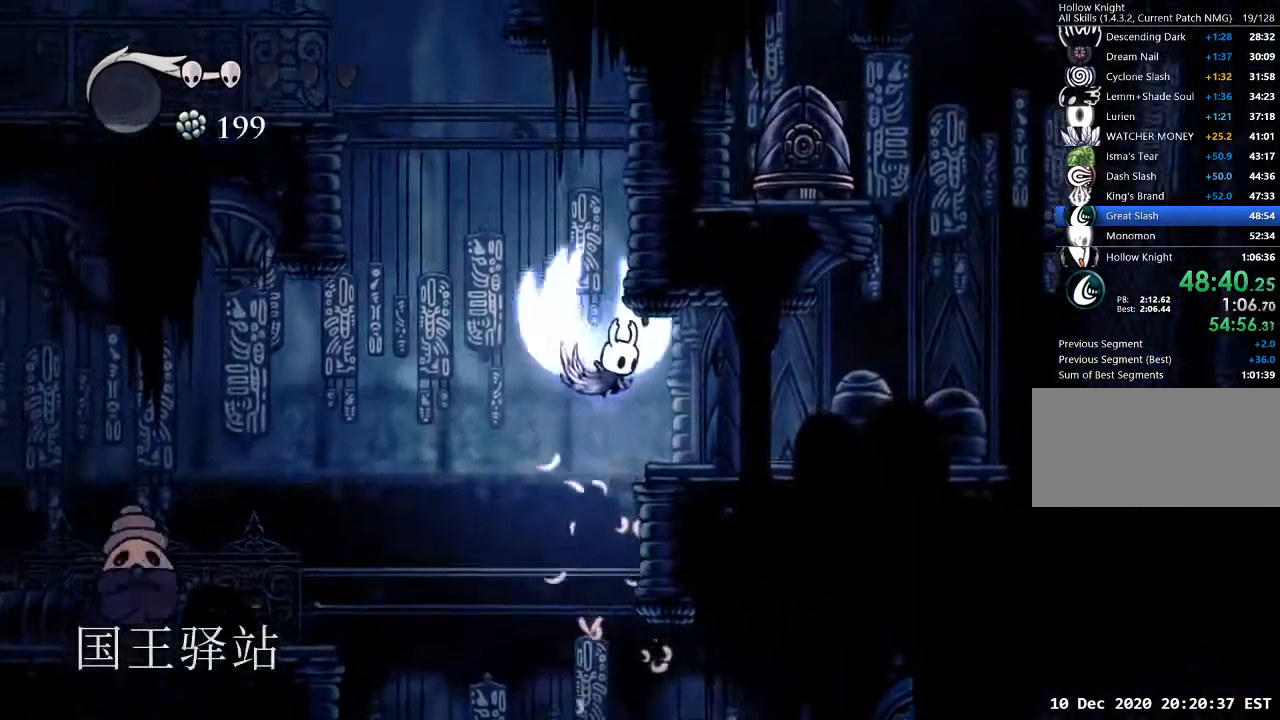
{"keys": ["a", "jump"], "events": [[33, "d", "up"], [133, "a", "down"], [233, "a", "up"], [233, "d", "down"], [367, "jump", "up"], [467, "a", "down"], [467, "d", "up"], [467, "jump", "down"]]}
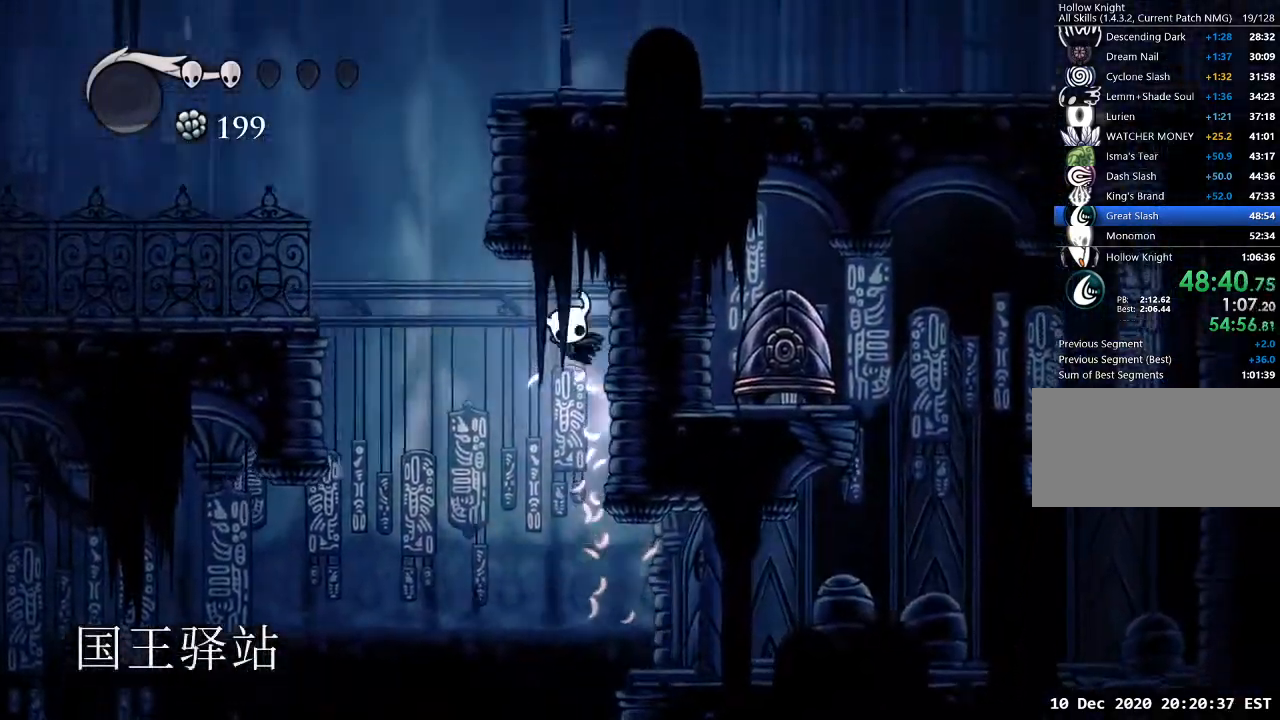
{"keys": ["d", "jump"], "events": [[200, "jump", "up"], [300, "jump", "down"], [433, "a", "up"], [433, "d", "down"]]}
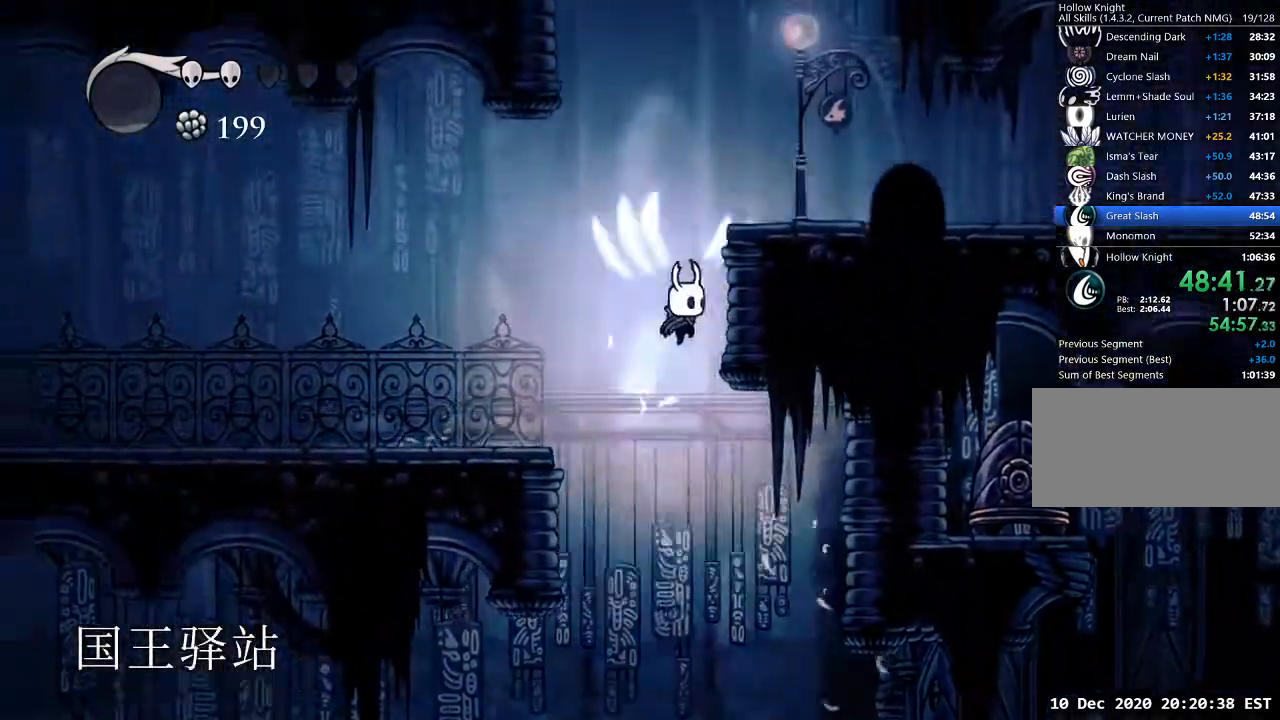
{"keys": ["d"], "events": [[167, "jump", "up"], [200, "jump", "down"], [400, "jump", "up"]]}
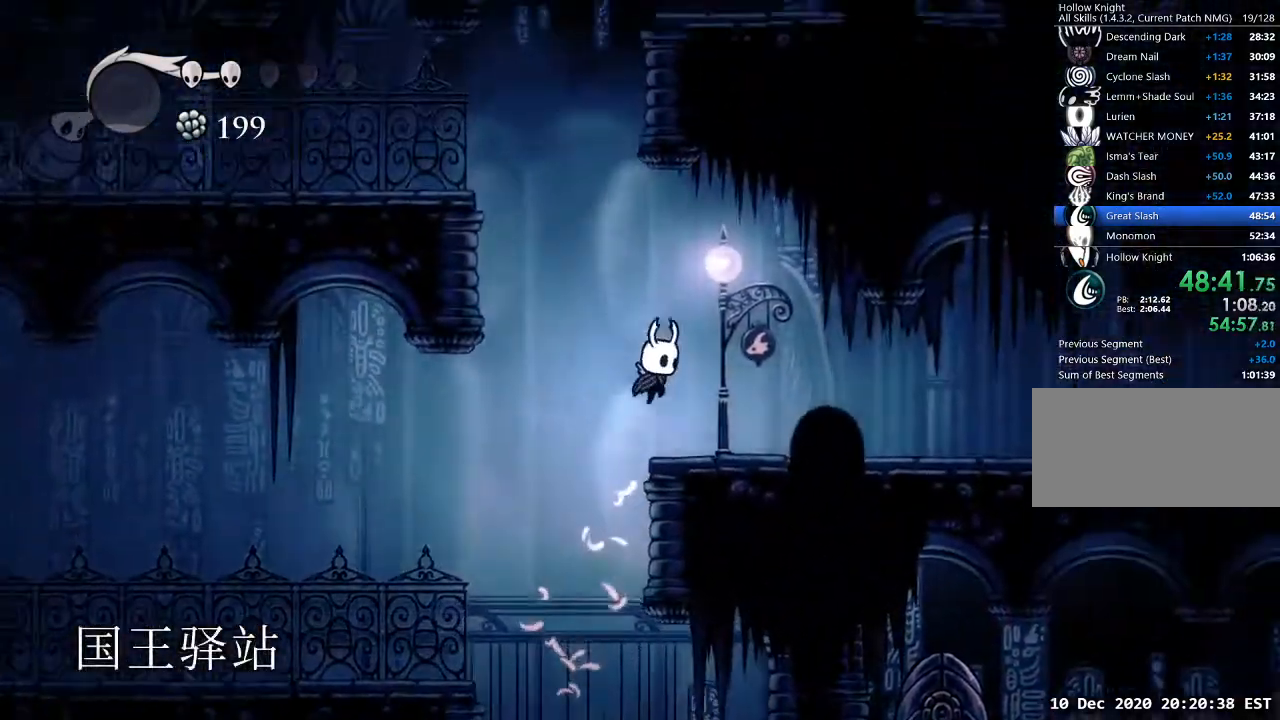
{"keys": ["sdsh"], "events": [[167, "sdsh", "down"], [233, "d", "up"]]}
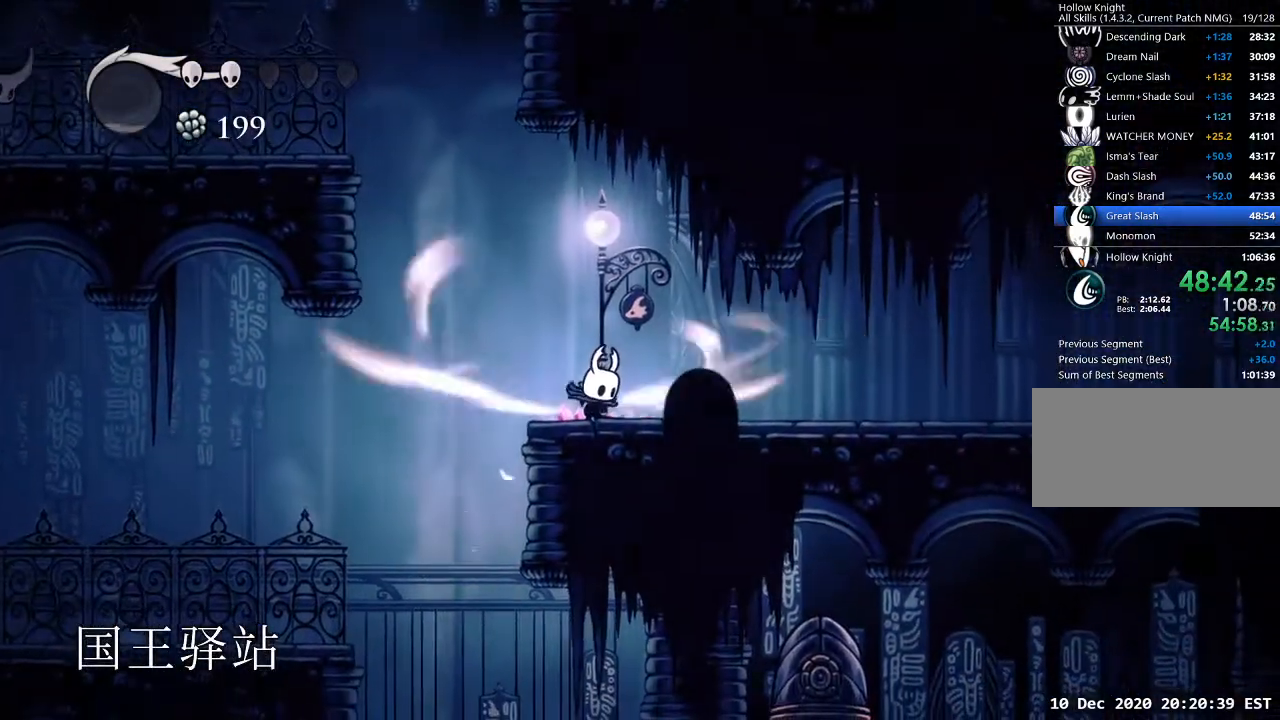
{"keys": ["sdsh"], "events": []}
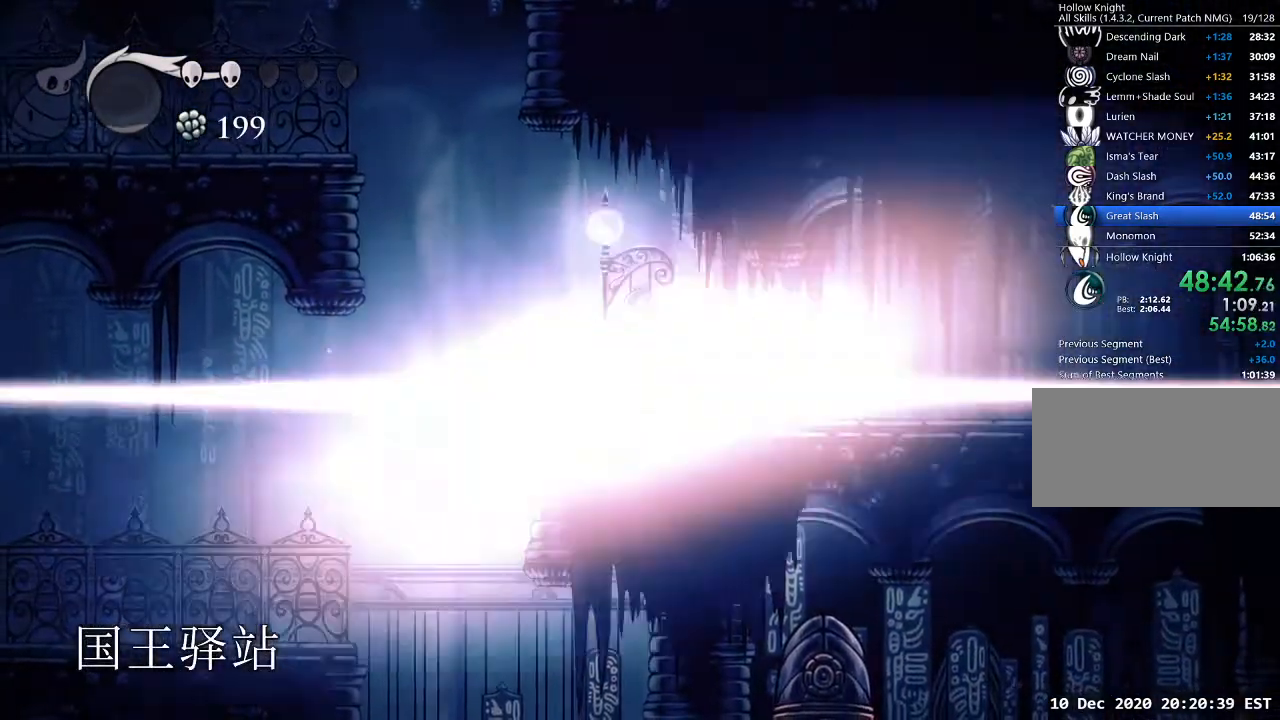
{"keys": [], "events": [[67, "sdsh", "up"]]}
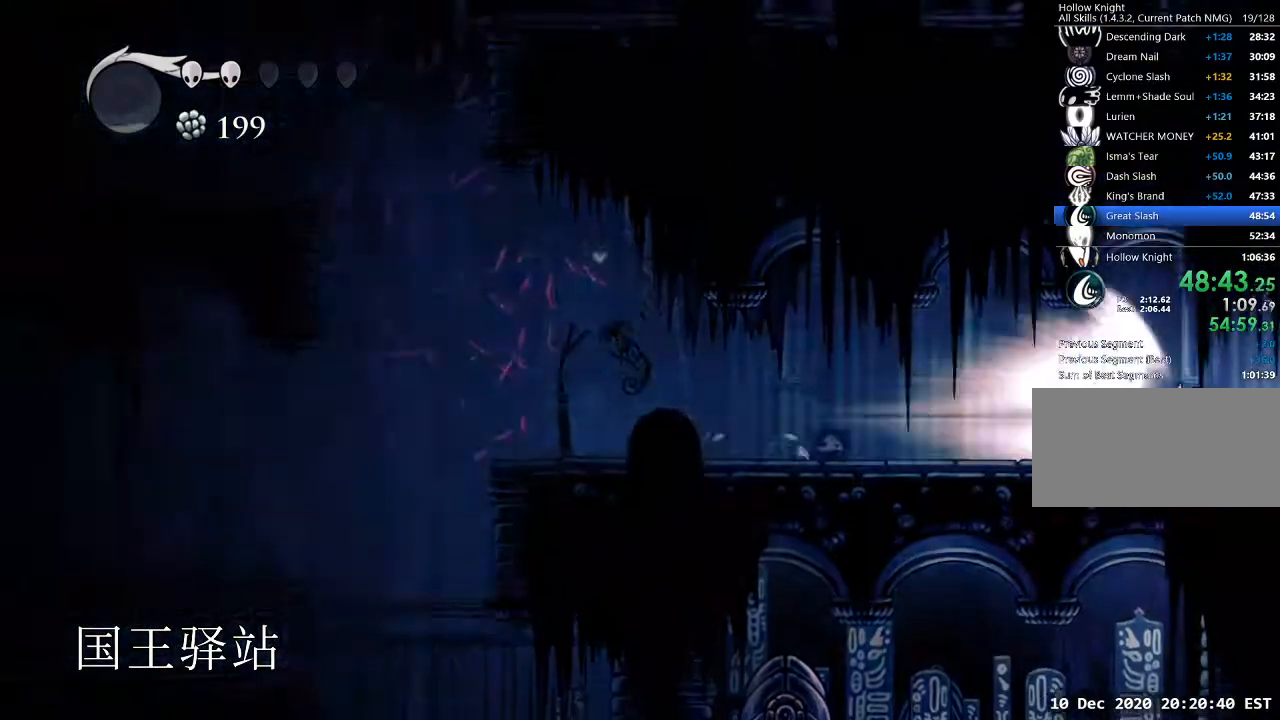
{"keys": [], "events": []}